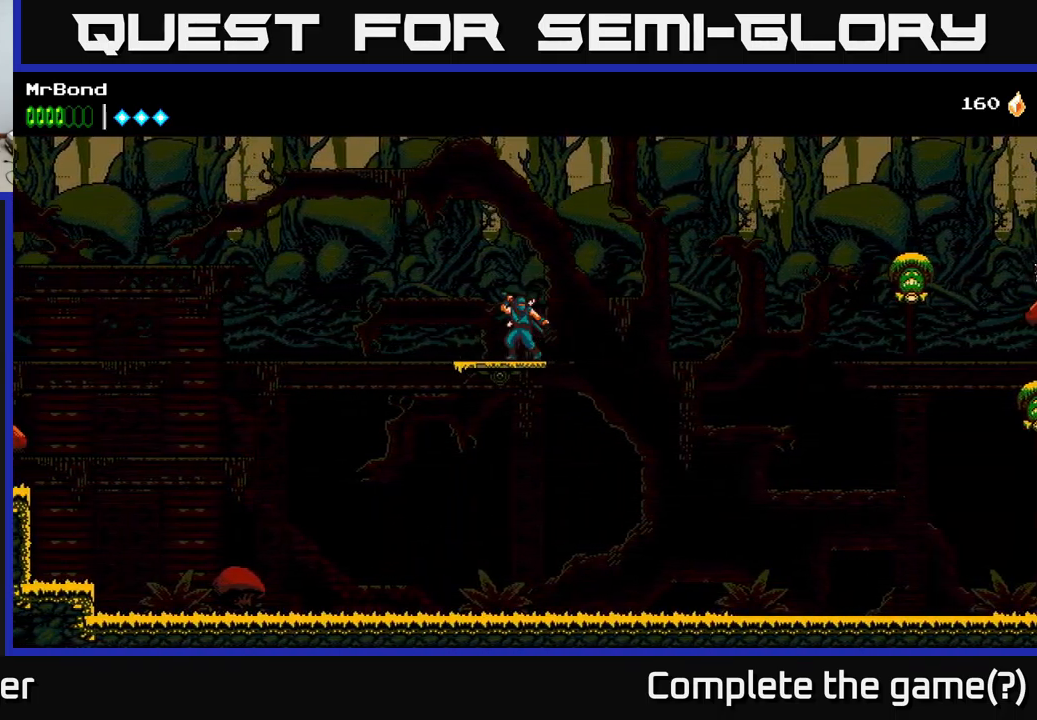
Gameplay with a controller (Xbox layout); each line is a JSON object with the inputs held at the frame after it. "events" lists button and stick changes between this image and that frame as [ms after this image, input, new state], when the widget could be followed in between.
{"buttons": ["A", "DPAD_RIGHT"], "left_stick": "center", "right_stick": "center", "events": [[200, "DPAD_RIGHT", "down"], [317, "A", "down"]]}
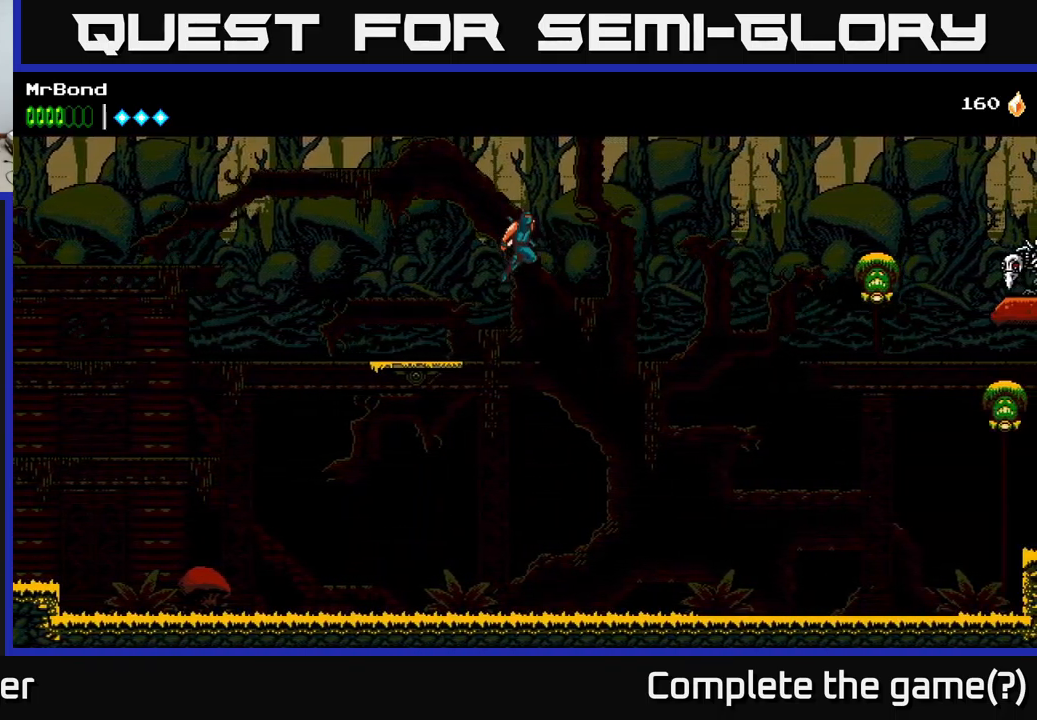
{"buttons": ["A", "DPAD_RIGHT"], "left_stick": "center", "right_stick": "center", "events": [[167, "A", "up"], [217, "A", "down"]]}
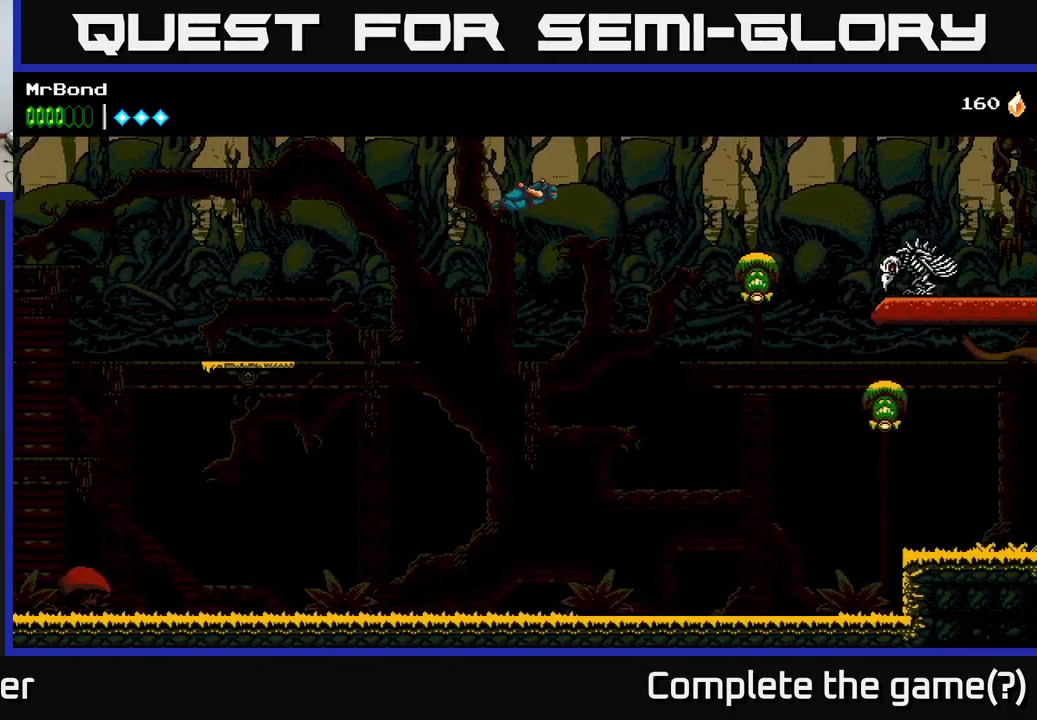
{"buttons": ["A", "DPAD_RIGHT"], "left_stick": "center", "right_stick": "center", "events": []}
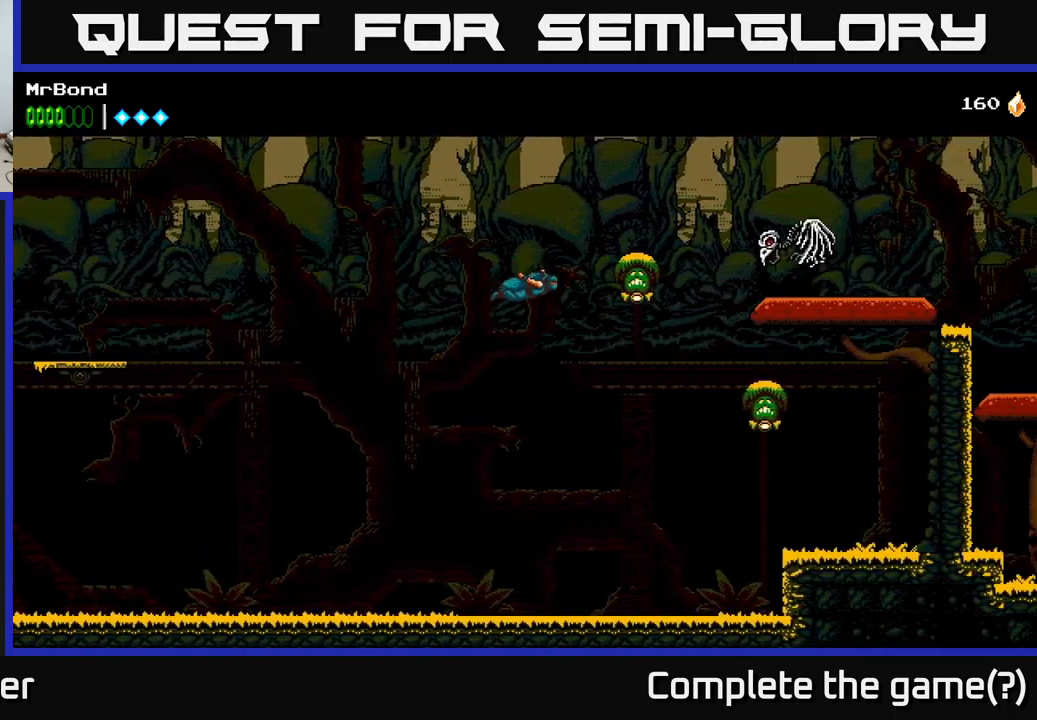
{"buttons": ["A", "DPAD_RIGHT"], "left_stick": "center", "right_stick": "center", "events": []}
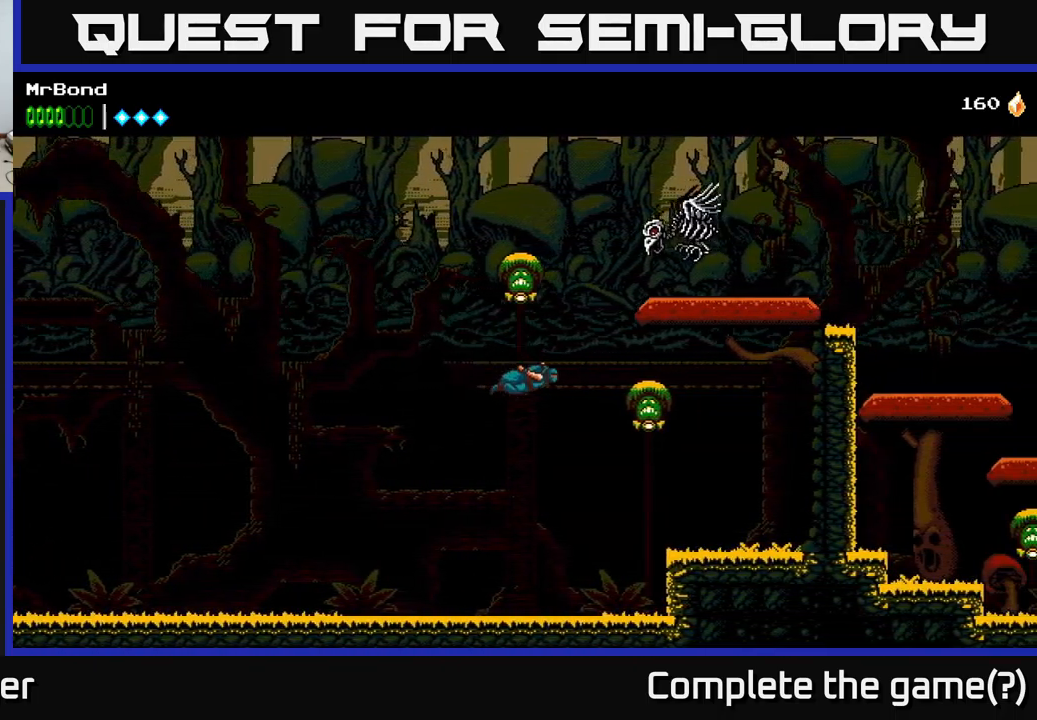
{"buttons": ["A", "DPAD_RIGHT"], "left_stick": "center", "right_stick": "center", "events": [[200, "X", "down"], [384, "X", "up"]]}
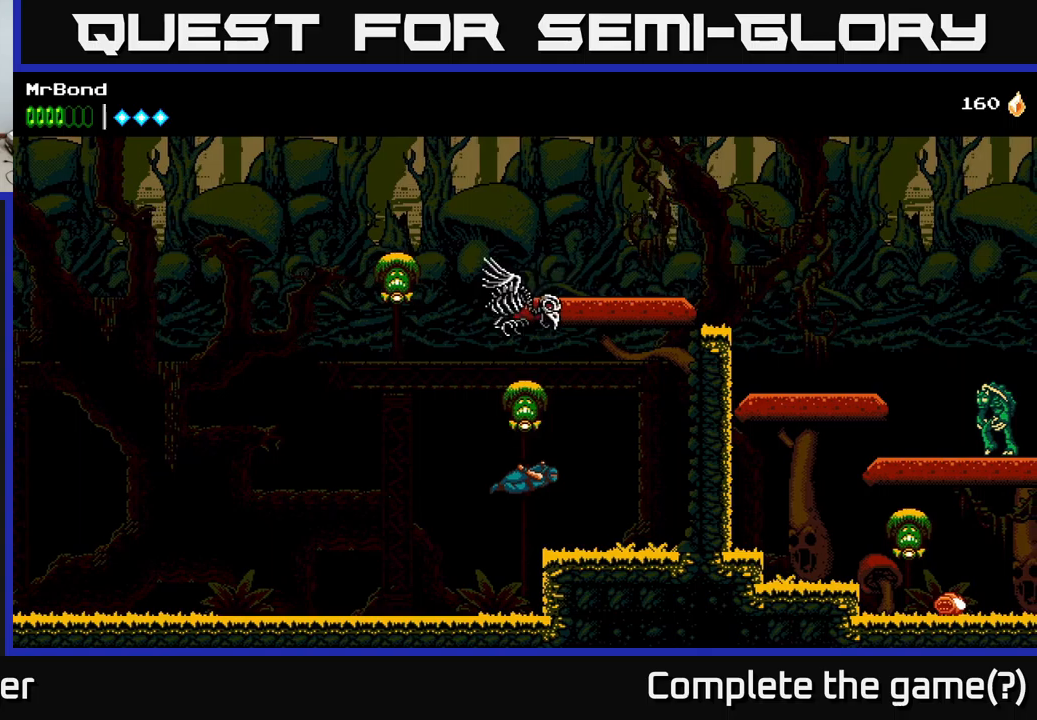
{"buttons": ["X"], "left_stick": "center", "right_stick": "center", "events": [[166, "A", "up"], [316, "DPAD_RIGHT", "up"], [350, "DPAD_LEFT", "down"], [433, "X", "down"], [483, "DPAD_LEFT", "up"]]}
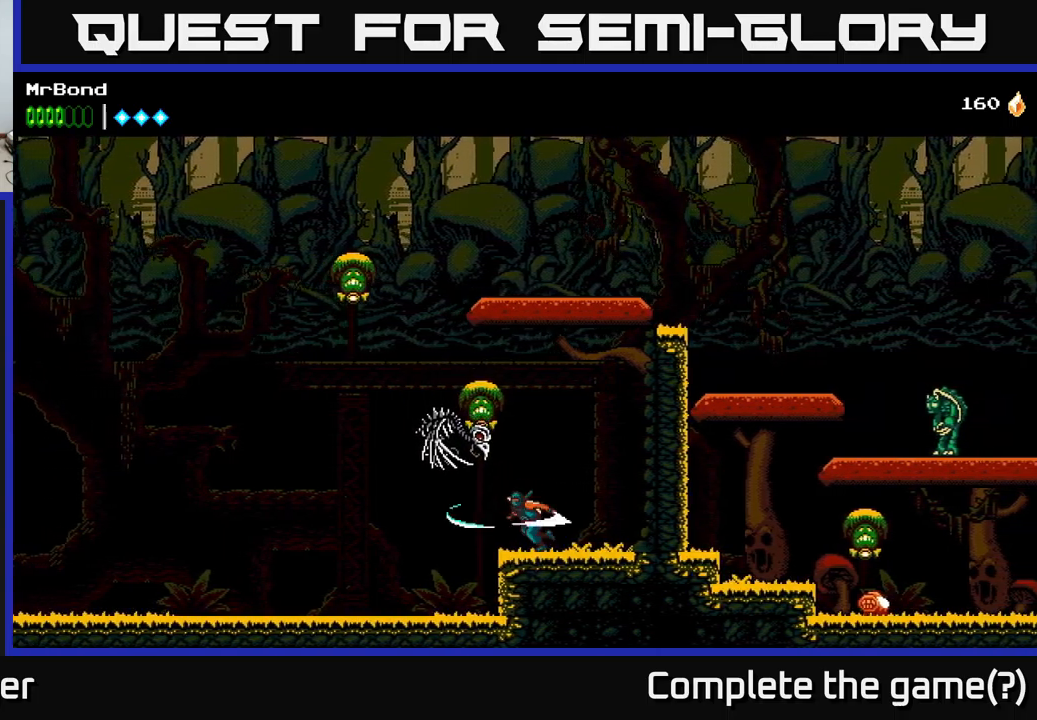
{"buttons": [], "left_stick": "center", "right_stick": "center", "events": [[66, "X", "up"], [233, "X", "down"], [350, "X", "up"]]}
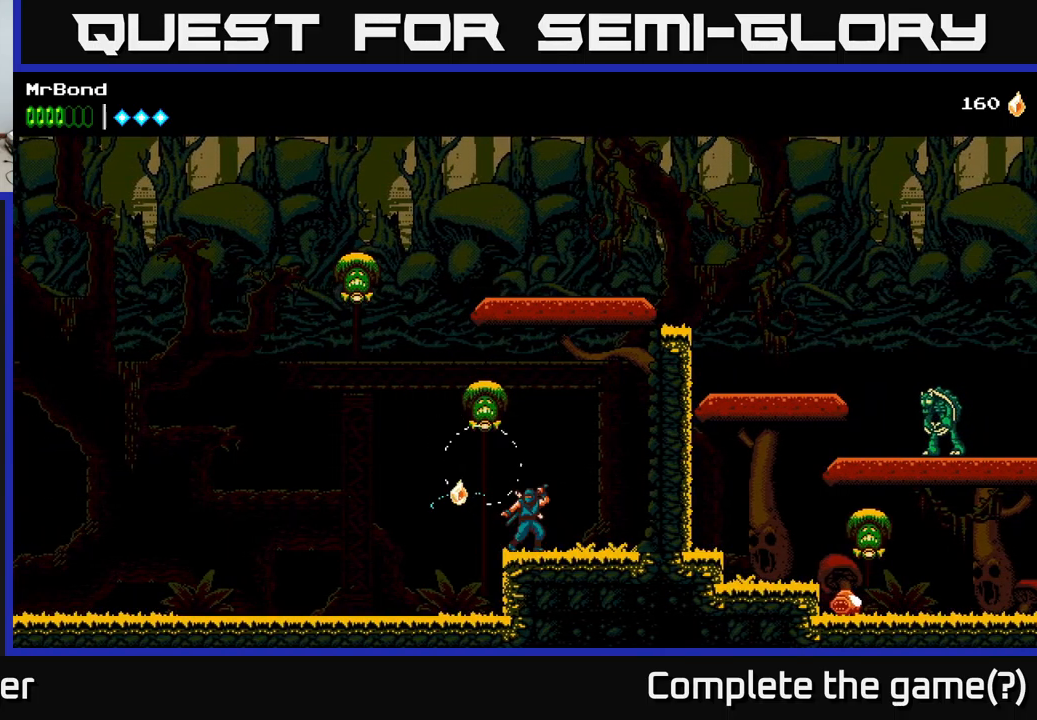
{"buttons": ["A", "X", "DPAD_LEFT"], "left_stick": "center", "right_stick": "center", "events": [[200, "A", "down"], [383, "X", "down"], [483, "DPAD_LEFT", "down"]]}
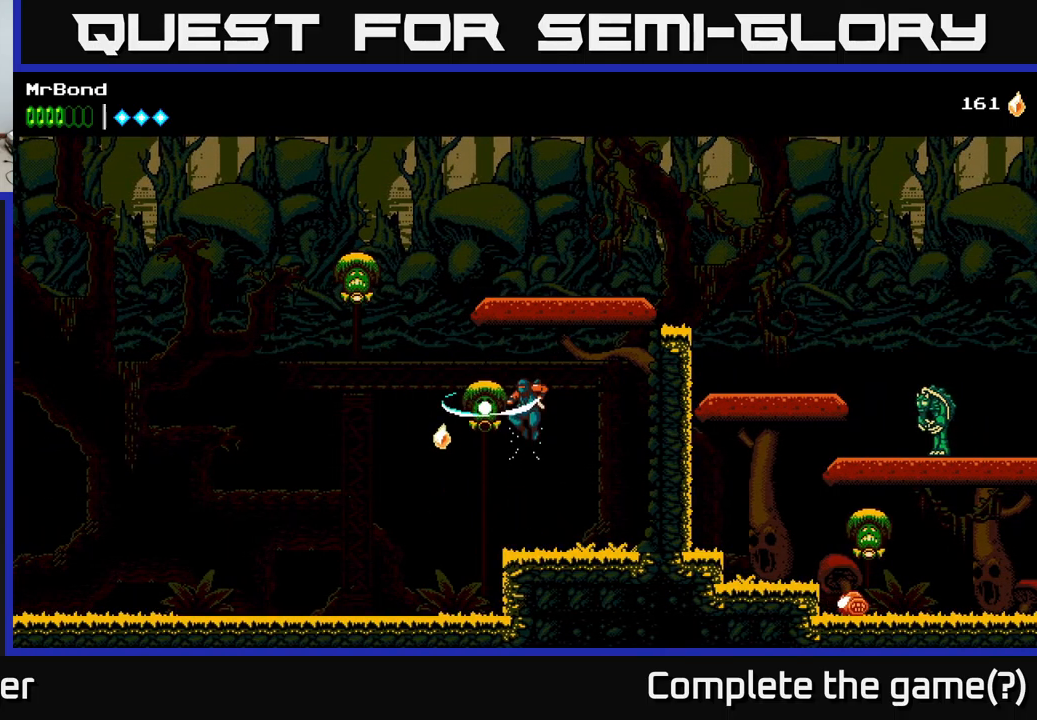
{"buttons": ["A", "X", "DPAD_LEFT"], "left_stick": "center", "right_stick": "center", "events": [[33, "X", "up"], [133, "A", "up"], [216, "A", "down"], [433, "X", "down"]]}
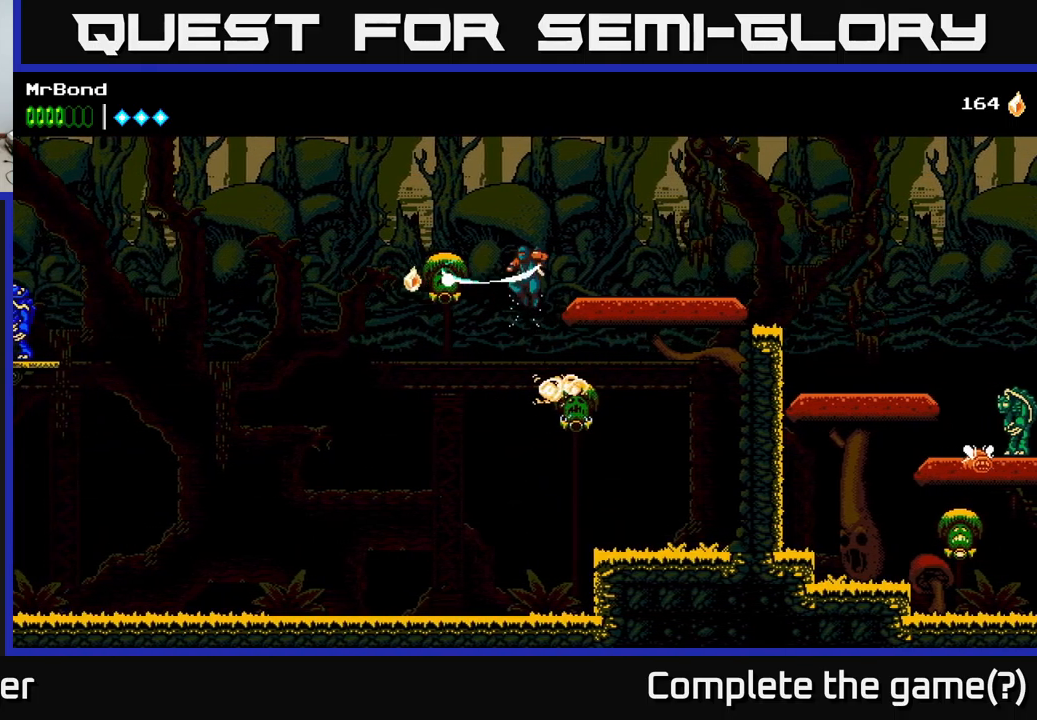
{"buttons": ["A", "DPAD_RIGHT"], "left_stick": "center", "right_stick": "center", "events": [[16, "DPAD_LEFT", "up"], [33, "DPAD_RIGHT", "down"], [50, "X", "up"], [150, "A", "up"], [283, "A", "down"]]}
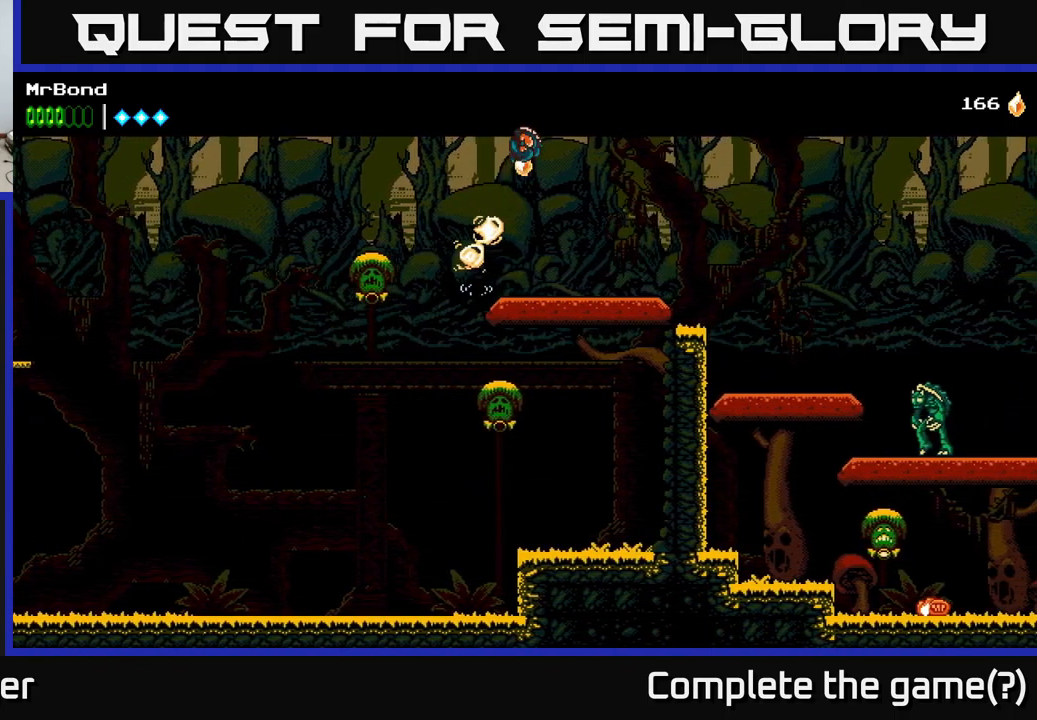
{"buttons": ["DPAD_RIGHT"], "left_stick": "center", "right_stick": "center", "events": [[183, "A", "up"]]}
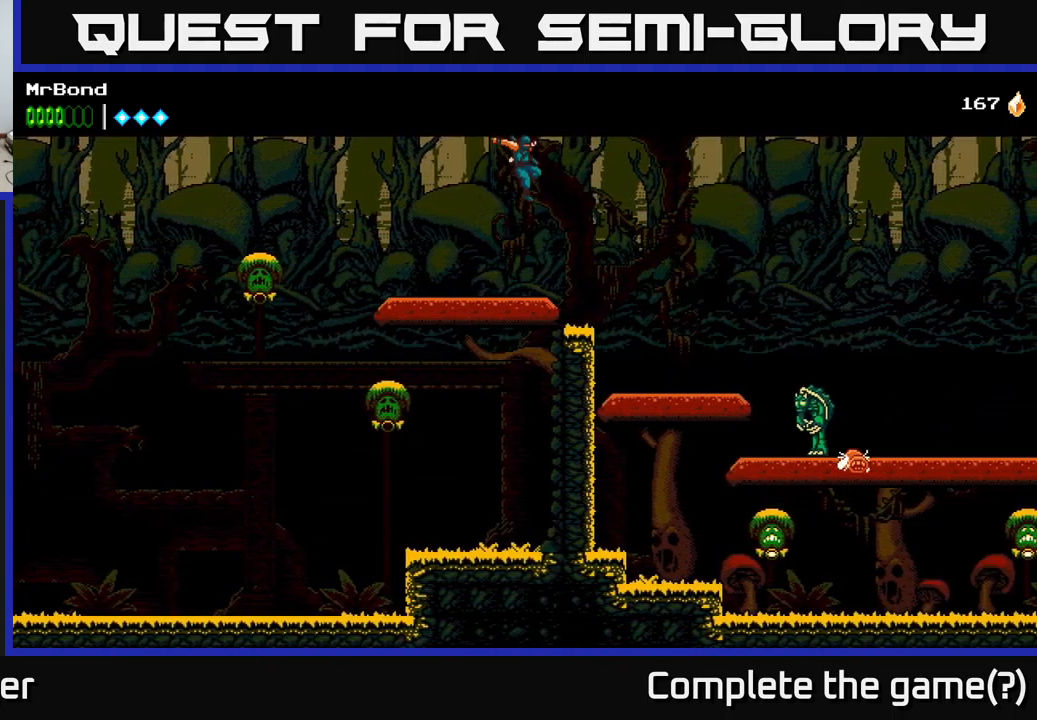
{"buttons": ["DPAD_RIGHT"], "left_stick": "center", "right_stick": "center", "events": []}
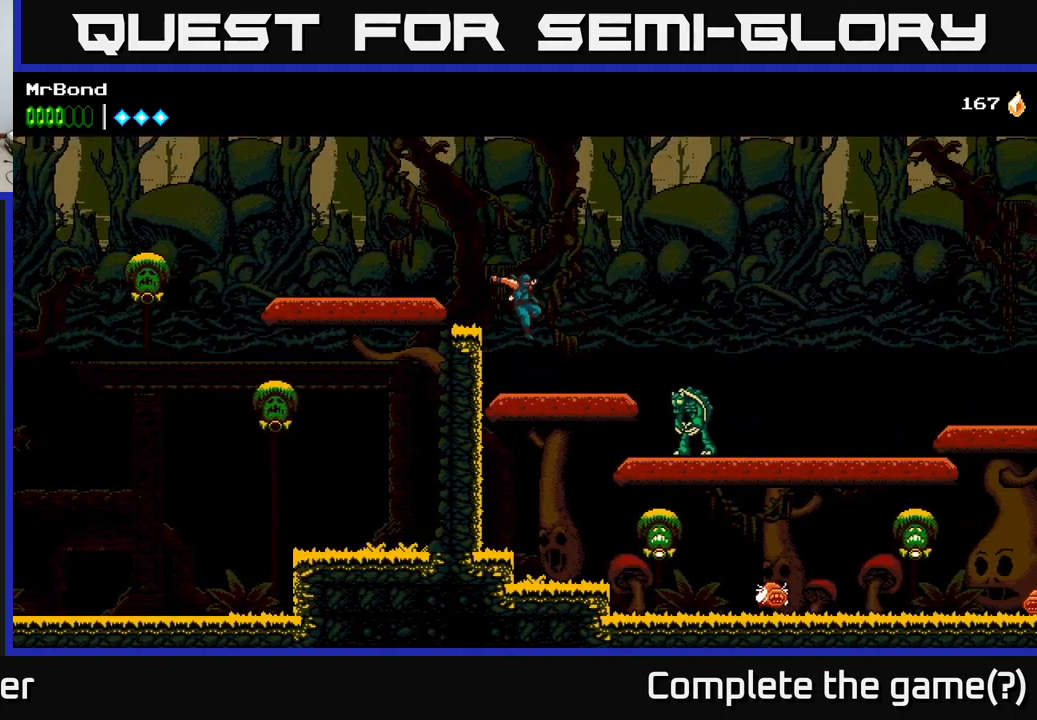
{"buttons": ["A", "DPAD_DOWN"], "left_stick": "center", "right_stick": "center", "events": [[366, "DPAD_DOWN", "down"], [400, "DPAD_RIGHT", "up"], [483, "A", "down"]]}
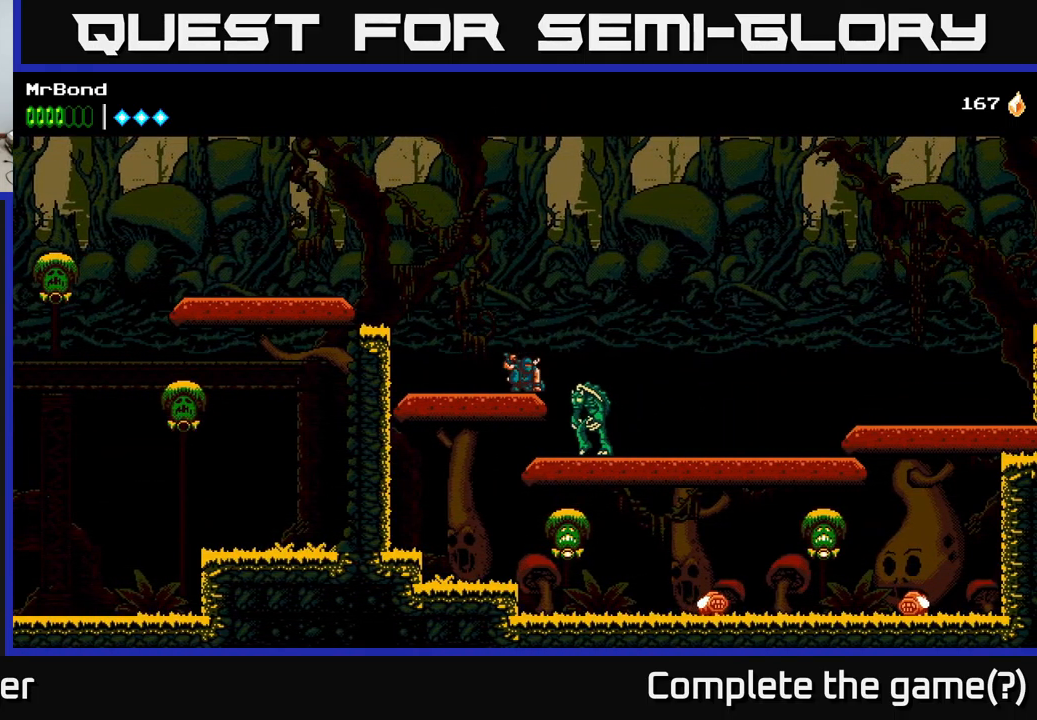
{"buttons": ["X"], "left_stick": "center", "right_stick": "center", "events": [[100, "A", "up"], [166, "DPAD_DOWN", "up"], [200, "DPAD_RIGHT", "down"], [200, "X", "down"], [300, "DPAD_RIGHT", "up"], [316, "X", "up"], [450, "X", "down"]]}
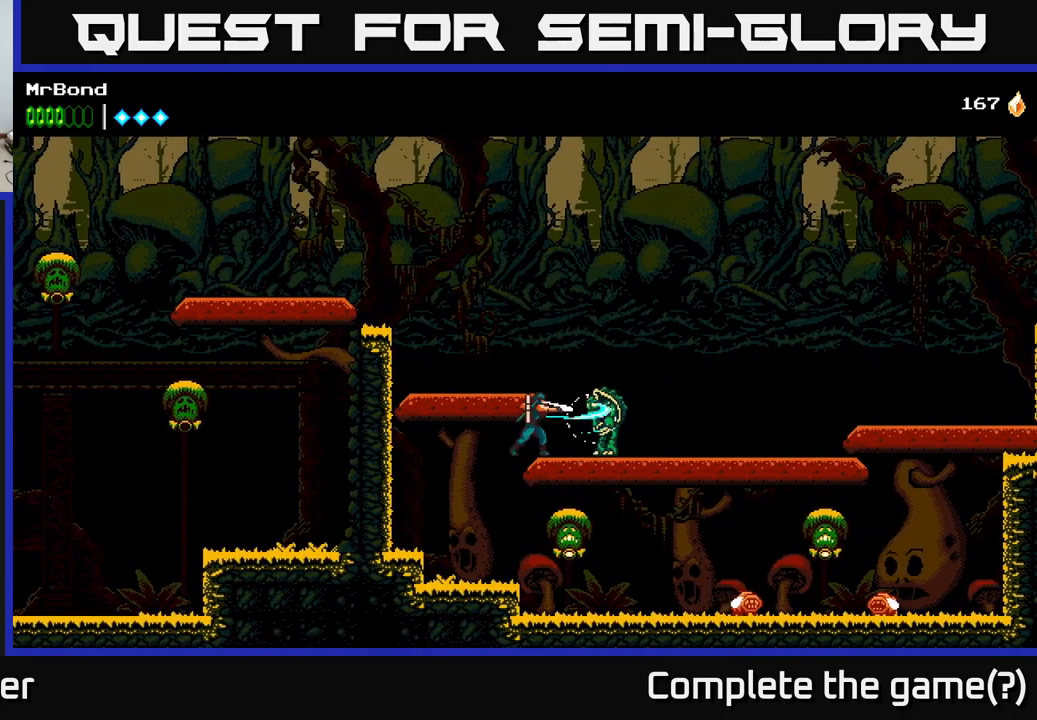
{"buttons": ["DPAD_LEFT"], "left_stick": "center", "right_stick": "center", "events": [[83, "X", "up"], [183, "DPAD_RIGHT", "down"], [216, "X", "down"], [333, "X", "up"], [366, "DPAD_RIGHT", "up"], [433, "DPAD_LEFT", "down"]]}
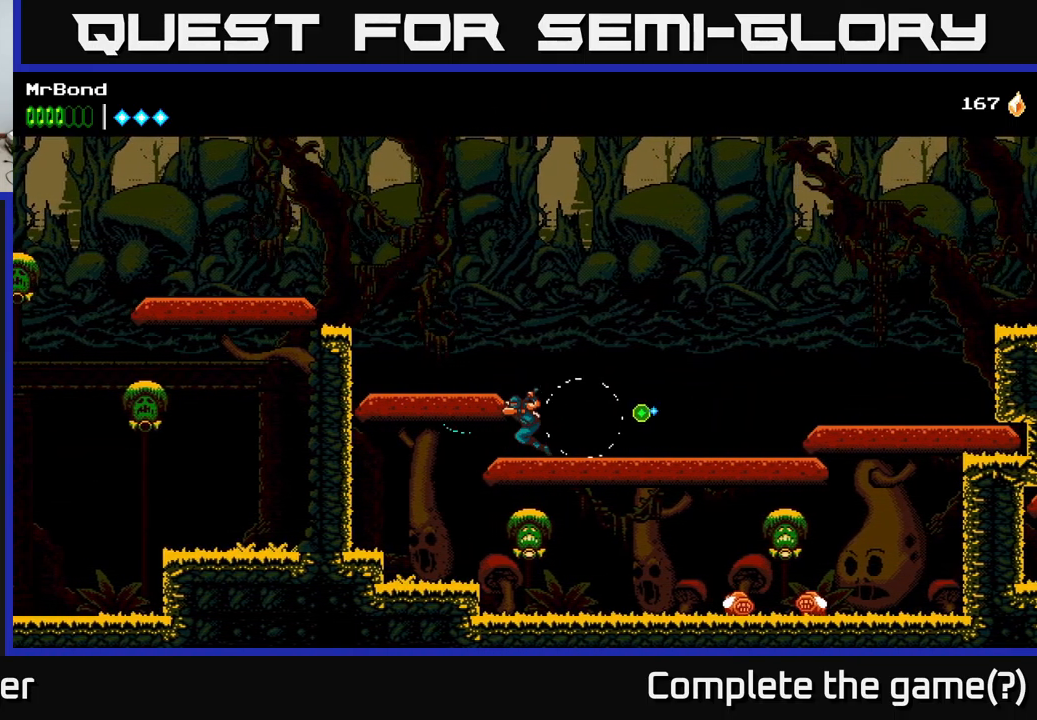
{"buttons": ["DPAD_RIGHT"], "left_stick": "center", "right_stick": "center", "events": [[400, "DPAD_LEFT", "up"], [450, "DPAD_RIGHT", "down"]]}
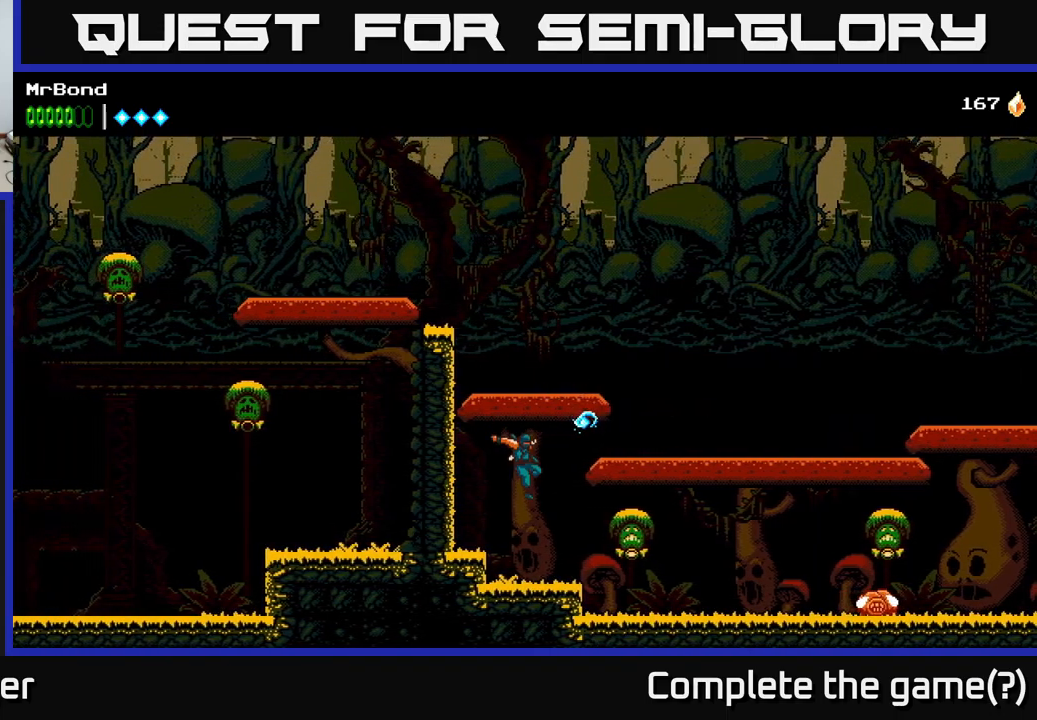
{"buttons": ["DPAD_RIGHT"], "left_stick": "center", "right_stick": "center", "events": [[83, "X", "down"], [200, "X", "up"]]}
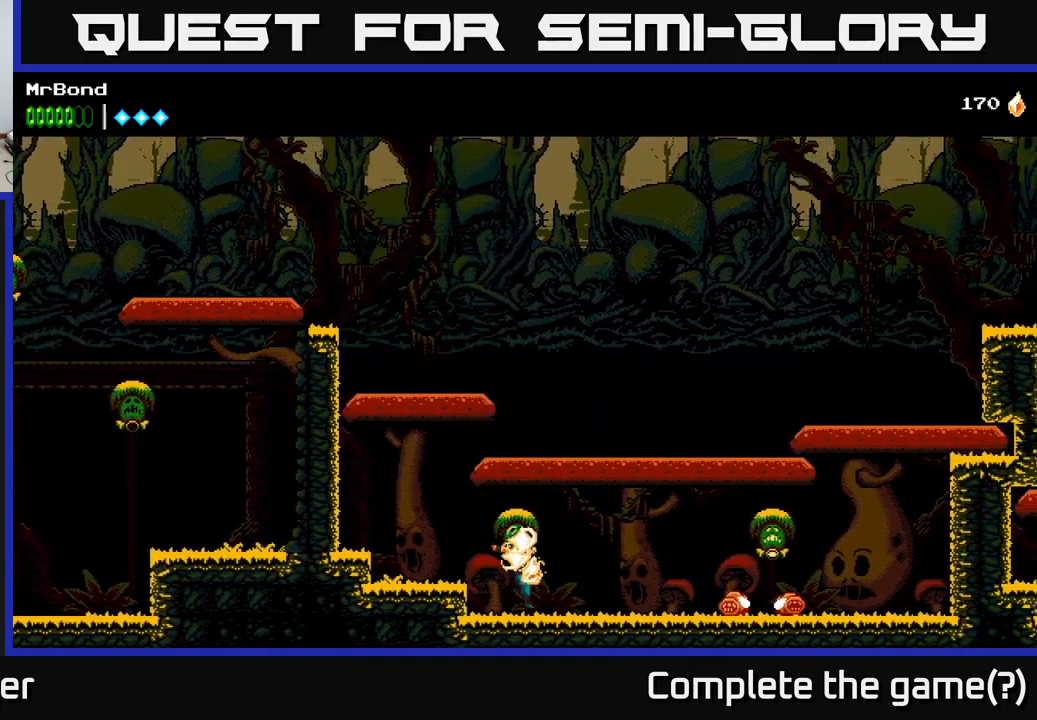
{"buttons": ["X", "DPAD_DOWN", "DPAD_RIGHT"], "left_stick": "center", "right_stick": "center", "events": [[367, "DPAD_DOWN", "down"], [433, "X", "down"]]}
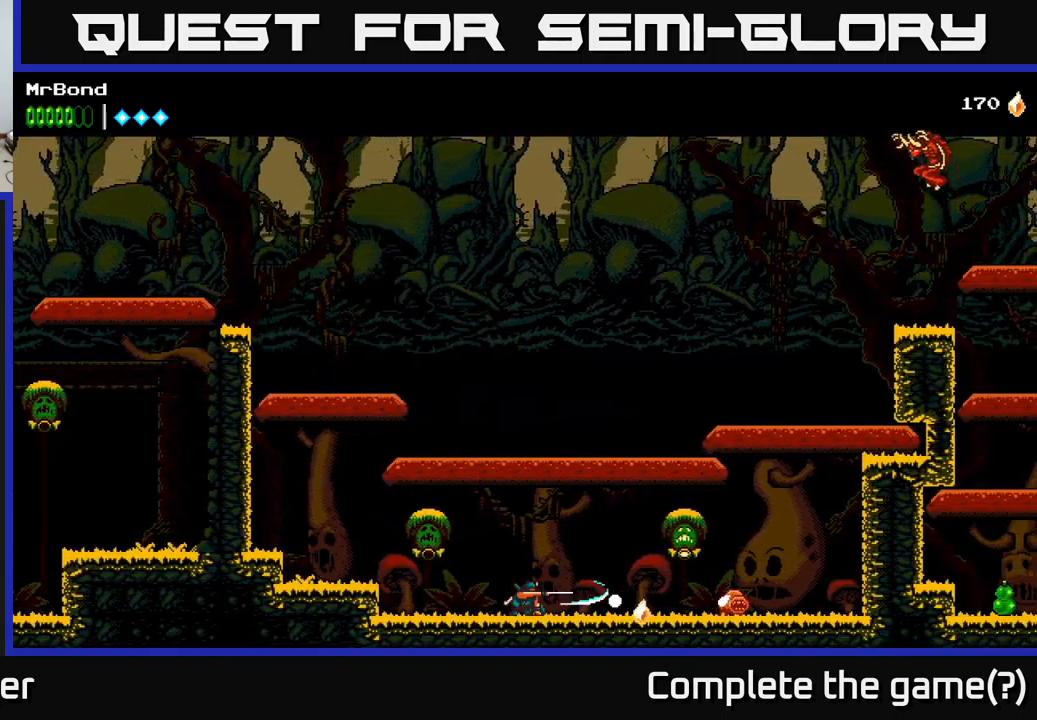
{"buttons": ["DPAD_RIGHT"], "left_stick": "center", "right_stick": "center", "events": [[17, "DPAD_DOWN", "up"], [33, "X", "up"], [383, "X", "down"], [467, "X", "up"]]}
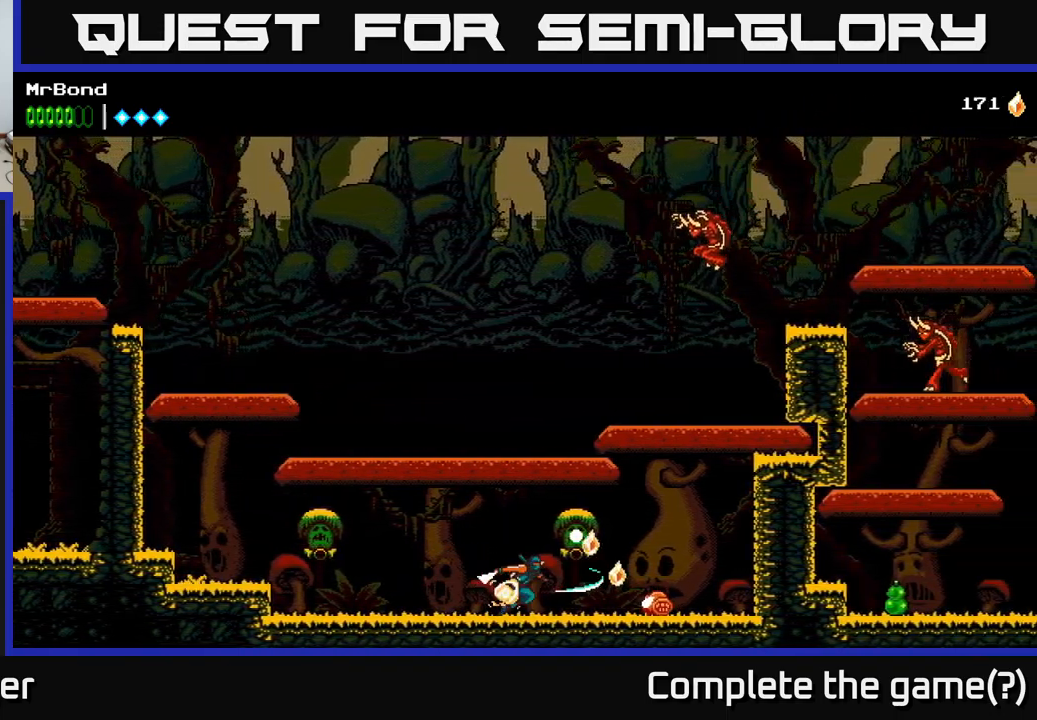
{"buttons": ["DPAD_RIGHT"], "left_stick": "center", "right_stick": "center", "events": [[267, "DPAD_DOWN", "down"], [333, "X", "down"], [400, "DPAD_DOWN", "up"], [417, "X", "up"]]}
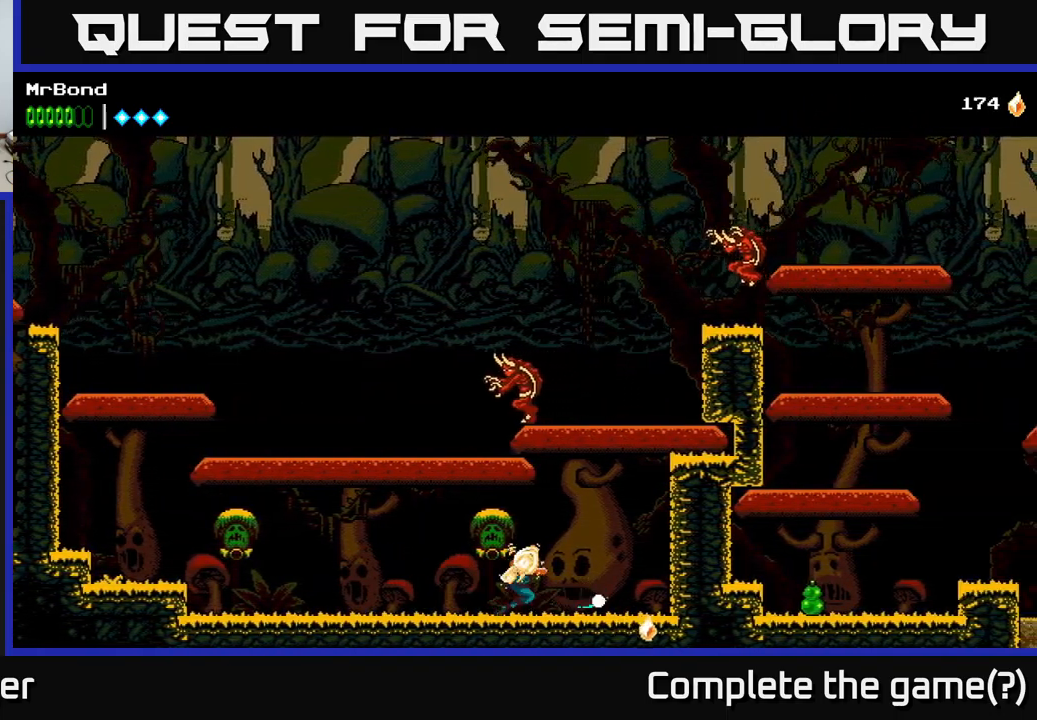
{"buttons": ["DPAD_LEFT"], "left_stick": "center", "right_stick": "center", "events": [[183, "DPAD_RIGHT", "up"], [200, "DPAD_LEFT", "down"], [233, "A", "down"], [483, "A", "up"]]}
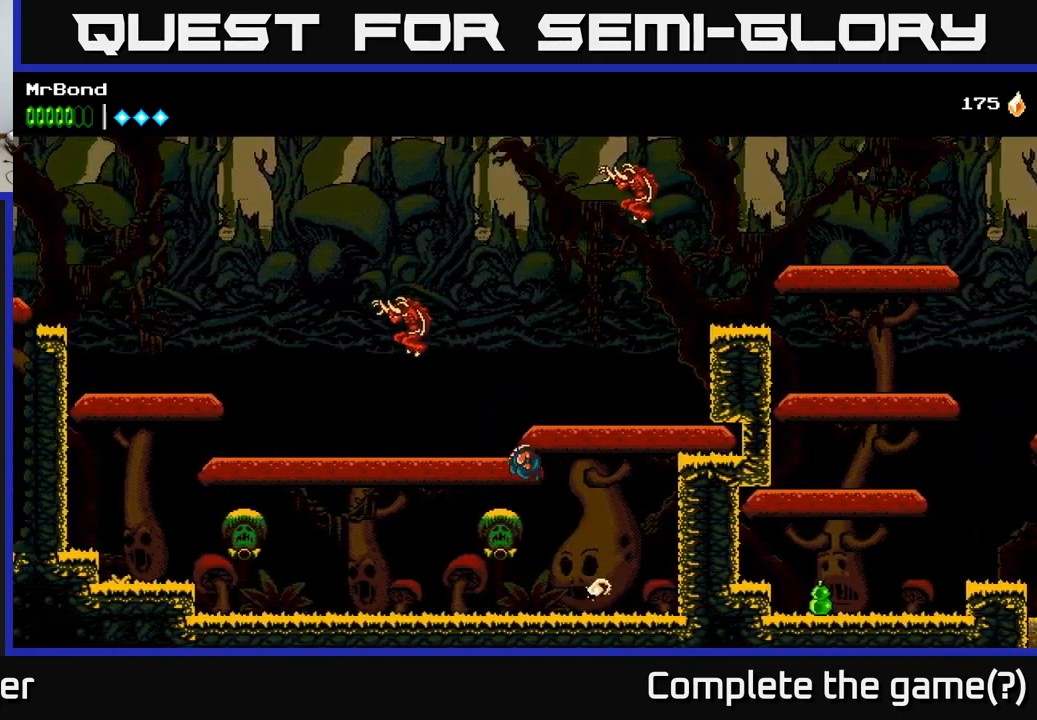
{"buttons": ["DPAD_LEFT"], "left_stick": "center", "right_stick": "center", "events": [[33, "A", "down"], [217, "X", "down"], [267, "A", "up"], [350, "X", "up"]]}
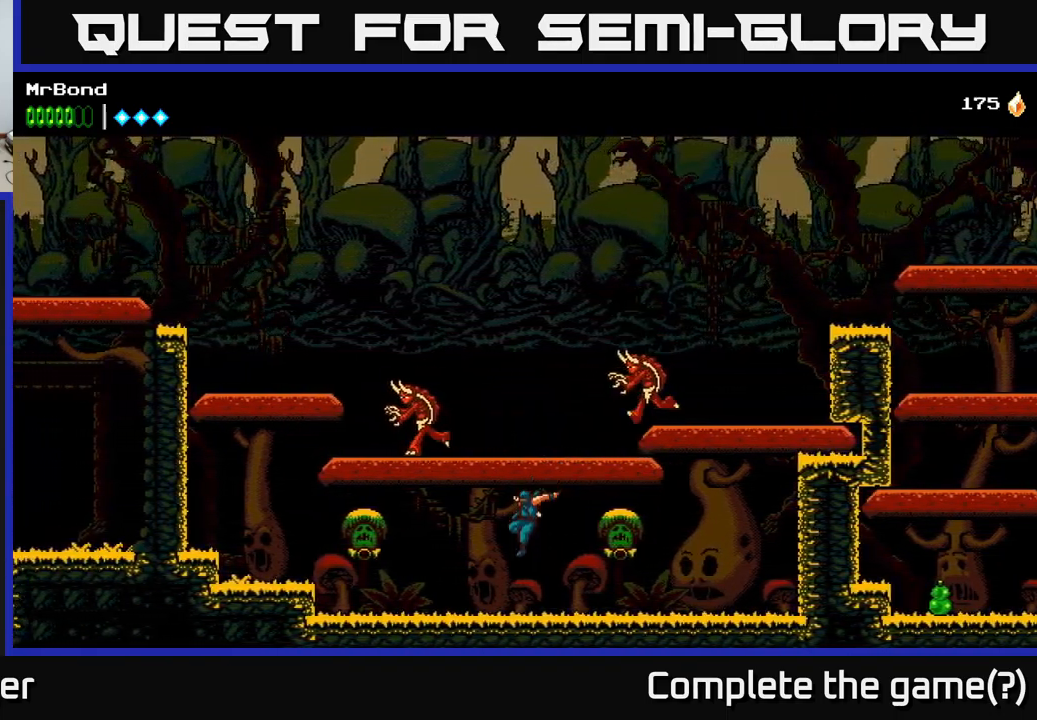
{"buttons": ["A", "X", "DPAD_LEFT"], "left_stick": "center", "right_stick": "center", "events": [[200, "A", "down"], [417, "X", "down"]]}
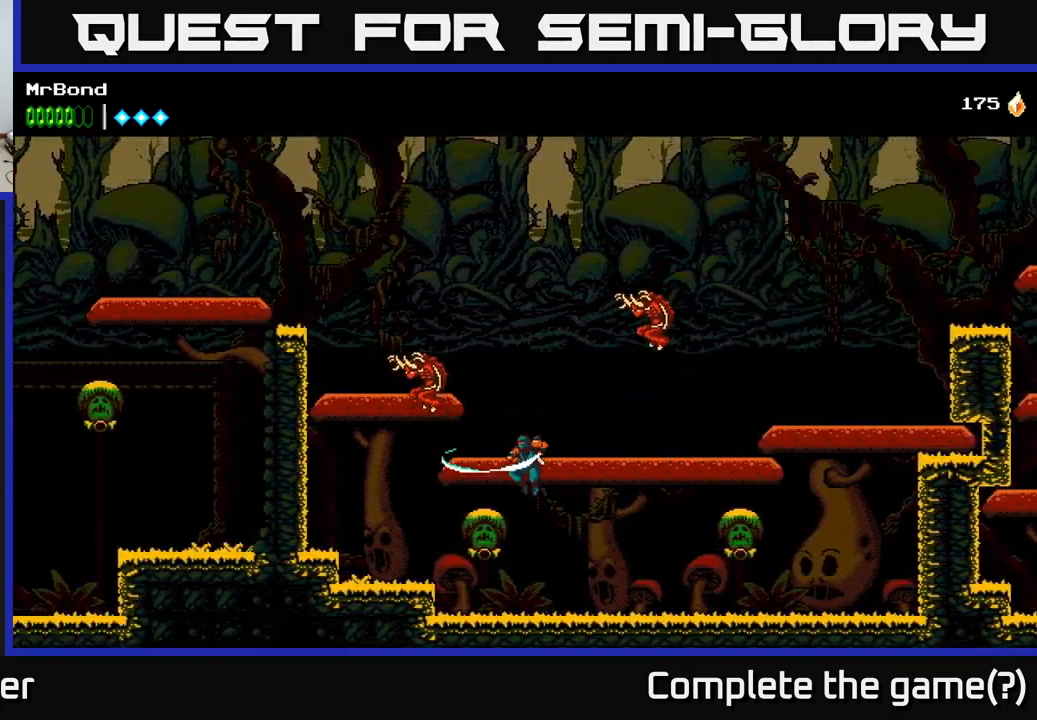
{"buttons": ["DPAD_LEFT"], "left_stick": "center", "right_stick": "center", "events": [[83, "X", "up"], [333, "A", "up"]]}
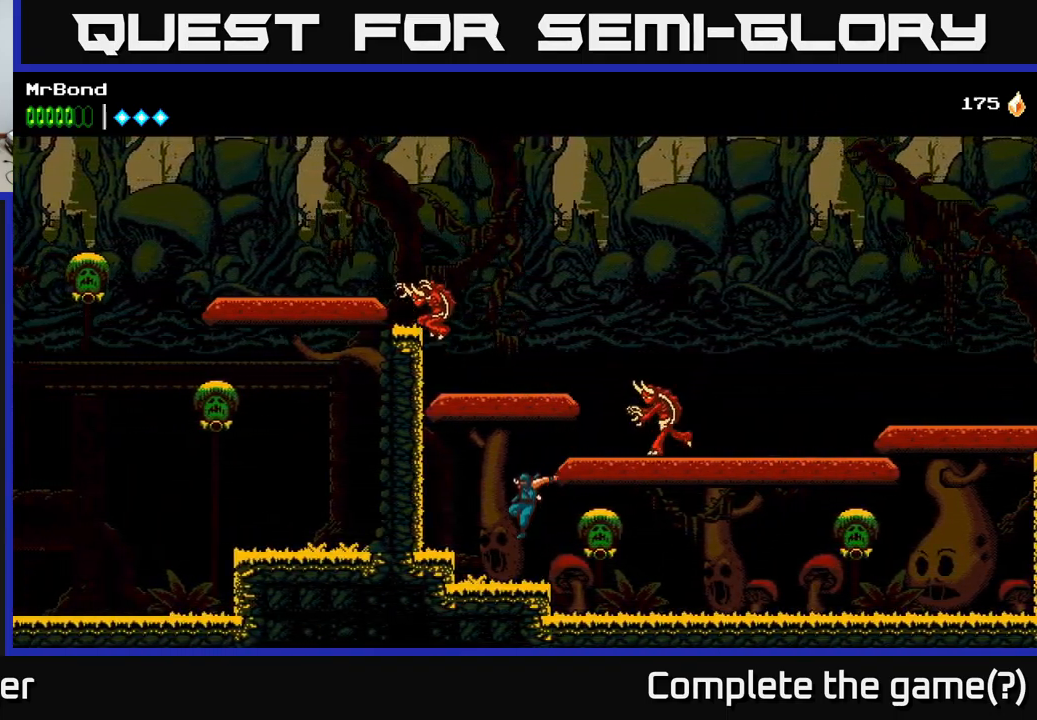
{"buttons": [], "left_stick": "center", "right_stick": "center", "events": [[17, "DPAD_LEFT", "up"]]}
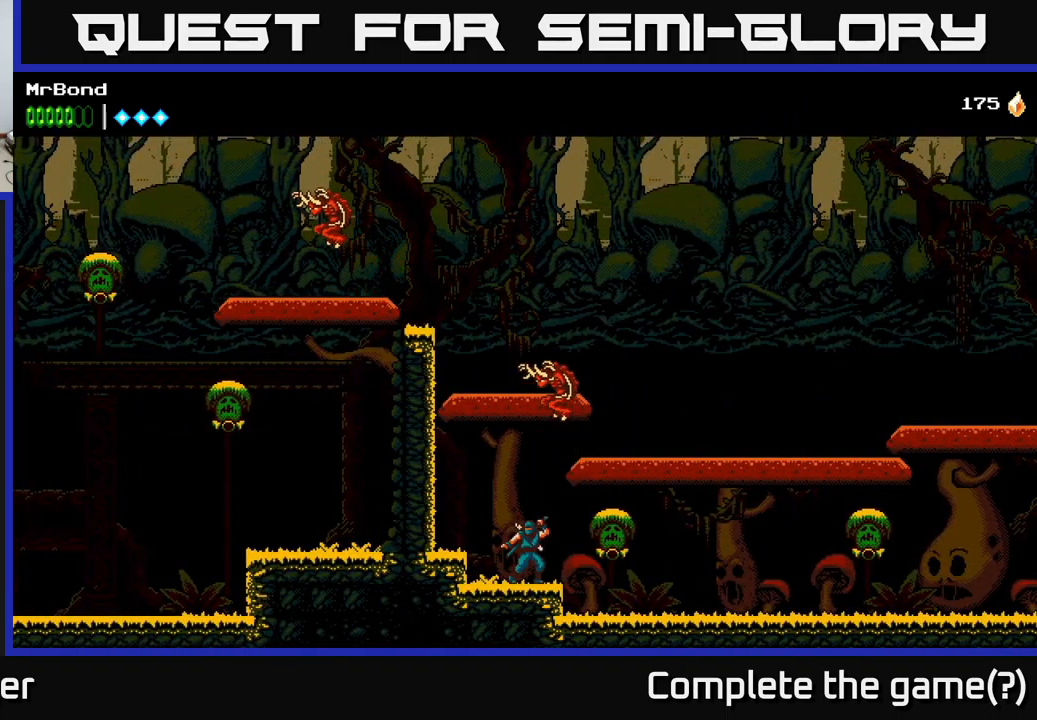
{"buttons": ["A", "DPAD_RIGHT"], "left_stick": "center", "right_stick": "center", "events": [[300, "A", "down"], [467, "DPAD_RIGHT", "down"]]}
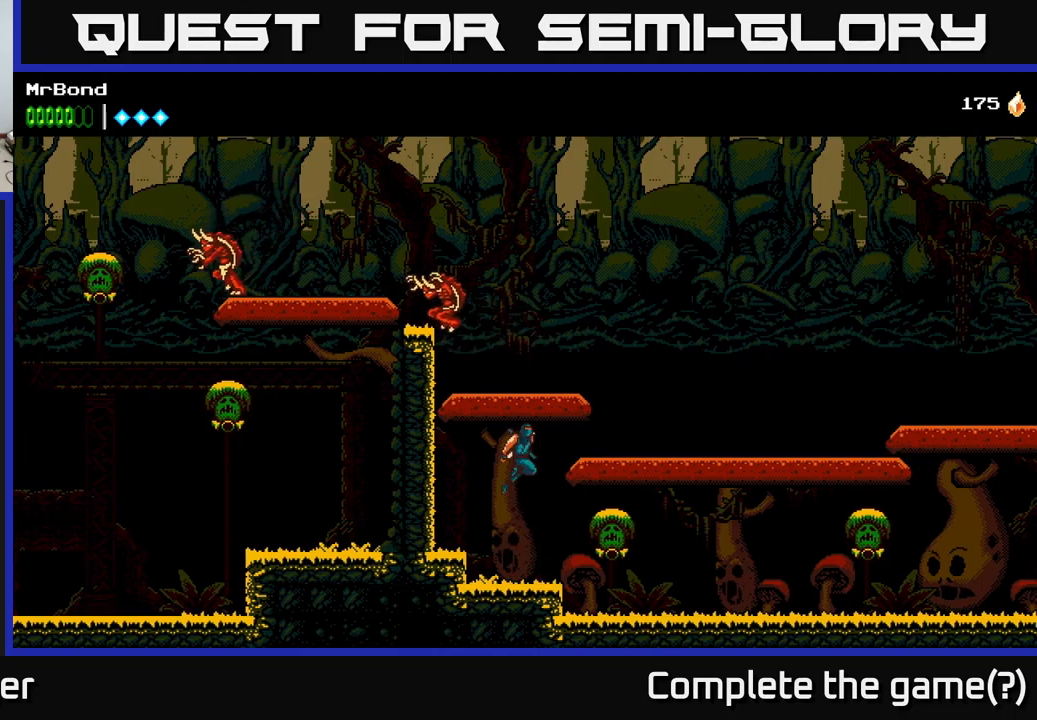
{"buttons": ["DPAD_RIGHT"], "left_stick": "center", "right_stick": "center", "events": [[250, "A", "up"]]}
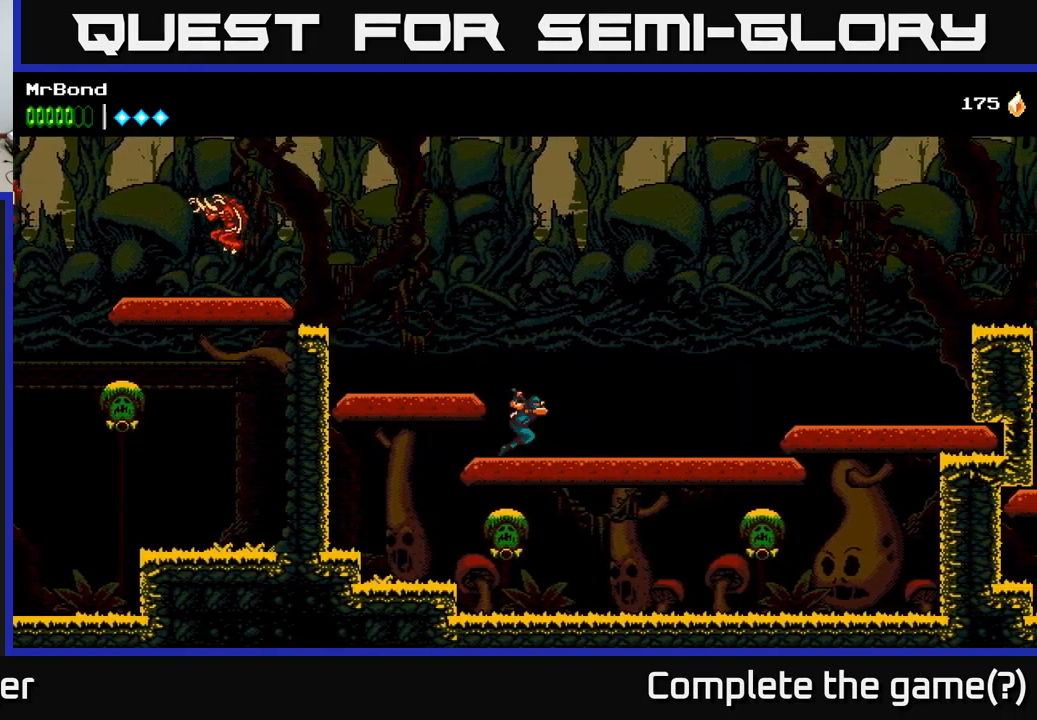
{"buttons": ["DPAD_RIGHT"], "left_stick": "center", "right_stick": "center", "events": []}
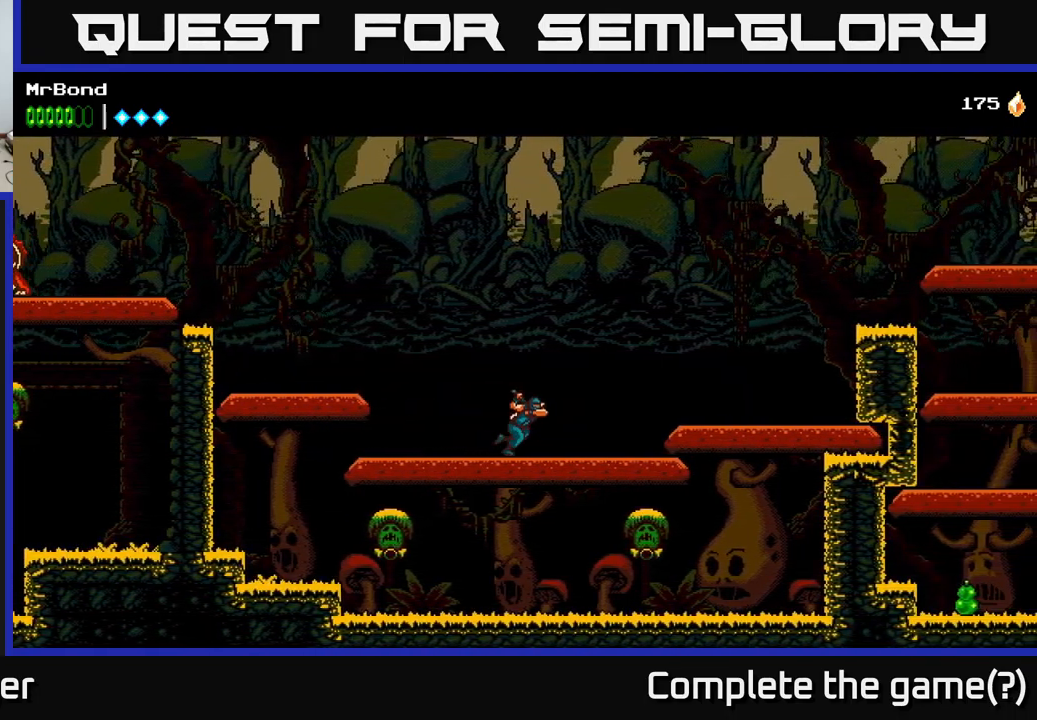
{"buttons": ["DPAD_RIGHT"], "left_stick": "center", "right_stick": "center", "events": [[267, "A", "down"], [434, "A", "up"]]}
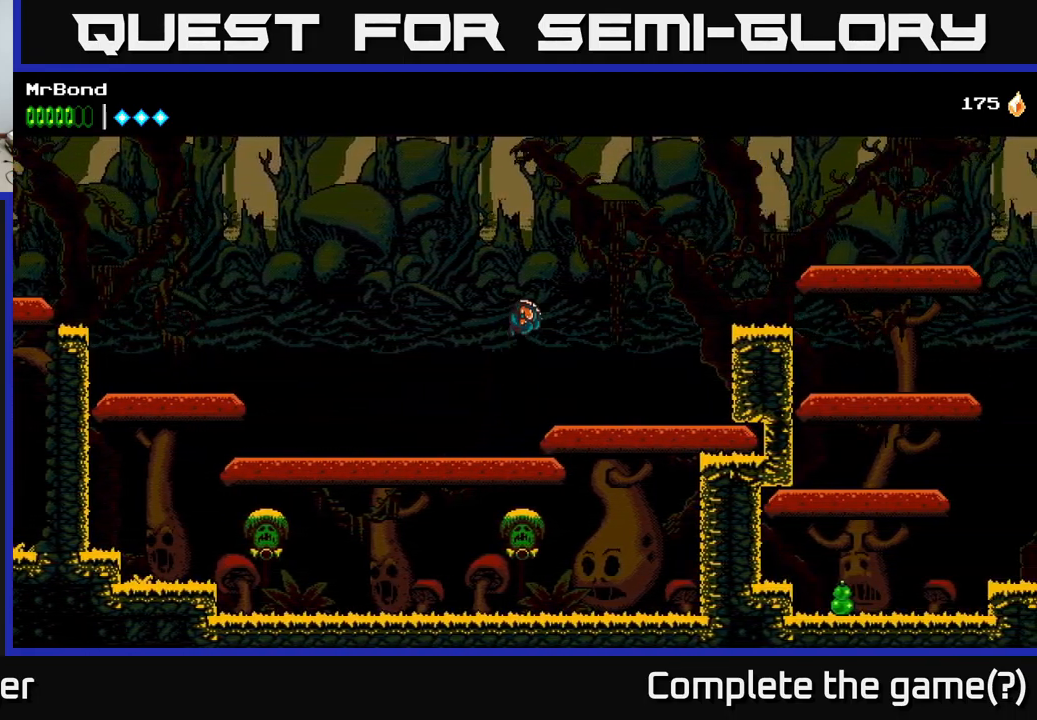
{"buttons": ["A", "DPAD_RIGHT"], "left_stick": "center", "right_stick": "center", "events": [[500, "A", "down"]]}
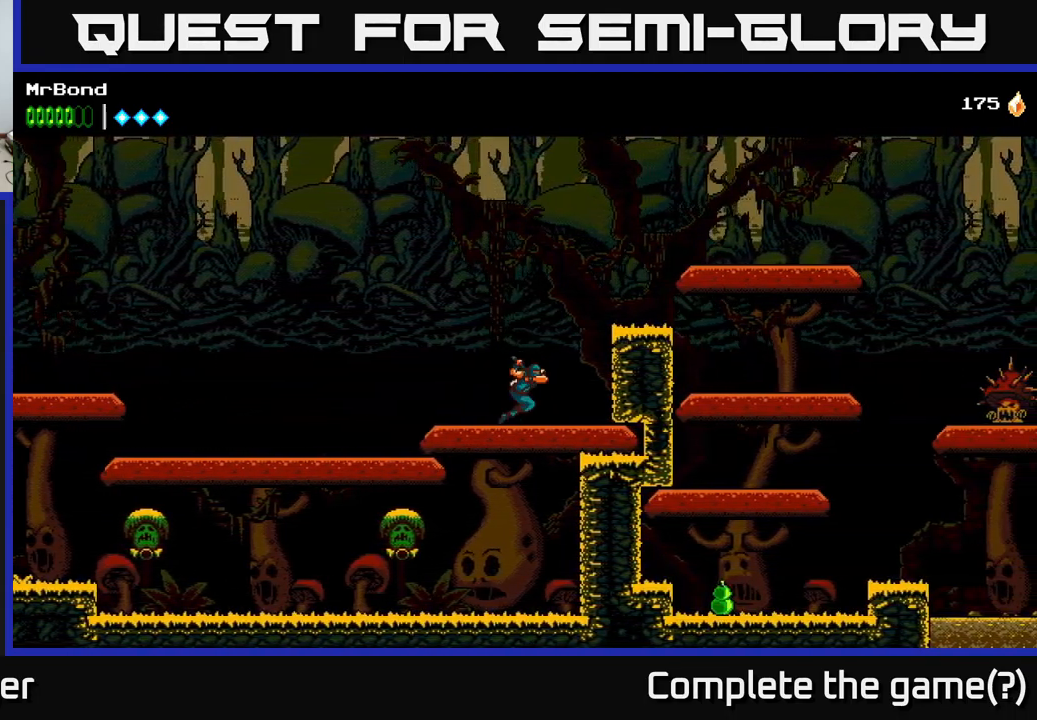
{"buttons": ["DPAD_RIGHT"], "left_stick": "center", "right_stick": "center", "events": [[450, "A", "up"]]}